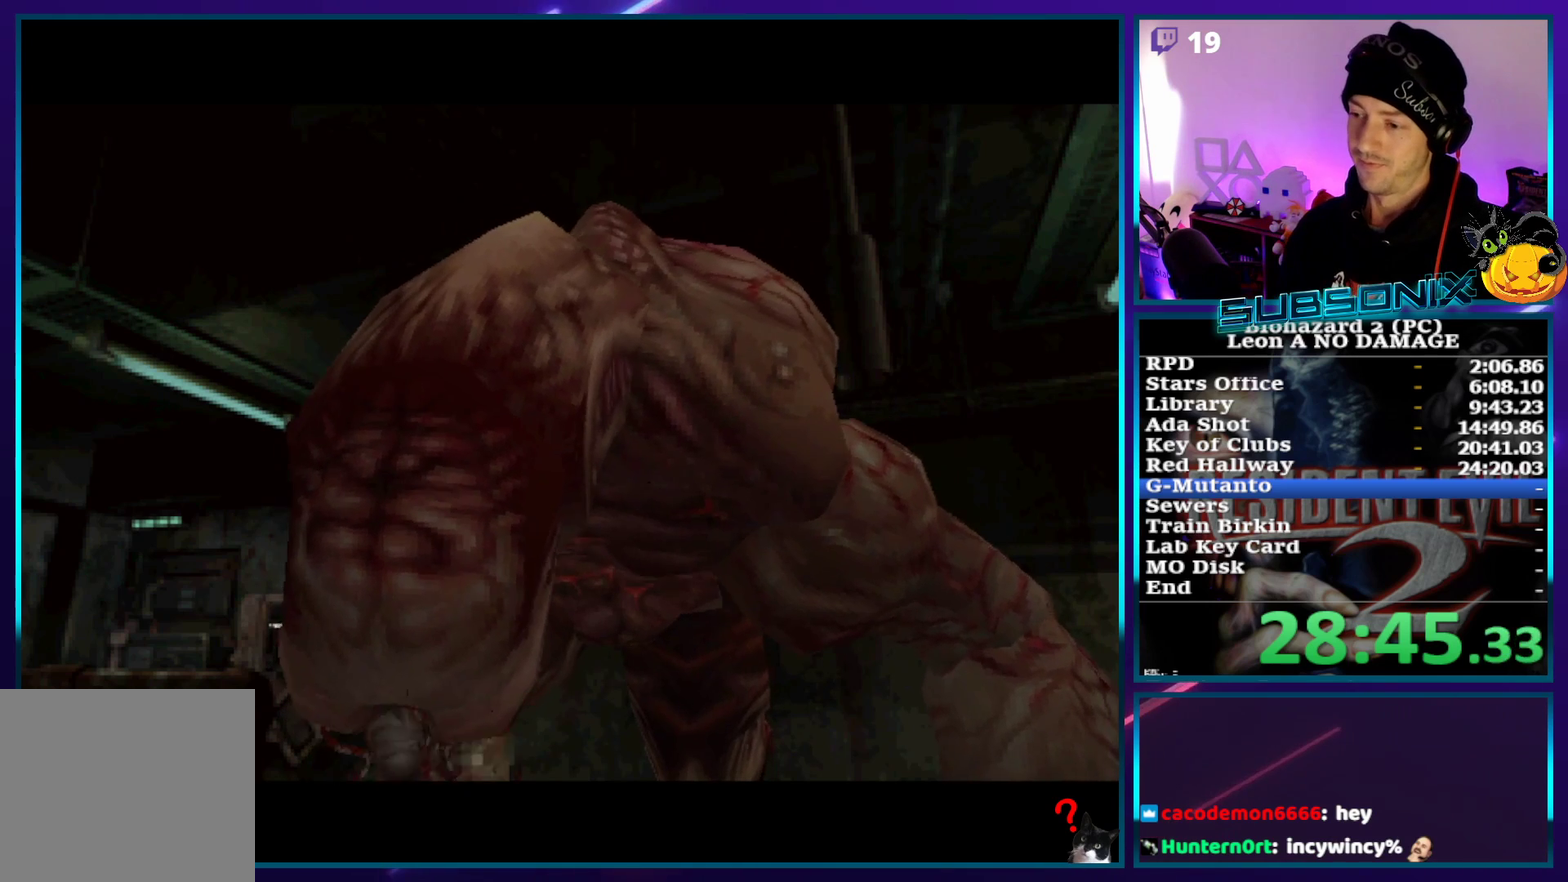
Gameplay with a controller (PlayStation layout); each line is a JSON object with the inputs held at the frame after it. "events" lists button and stick changes between this image and that frame as [ms after this image, input, new state], when the widget could be followed in between. Not read: L3 R3 right_stick.
{"buttons": ["SQUARE", "DPAD_UP", "DPAD_LEFT"], "left_stick": "center", "events": [[283, "DPAD_LEFT", "down"], [283, "DPAD_UP", "down"], [417, "SQUARE", "down"]]}
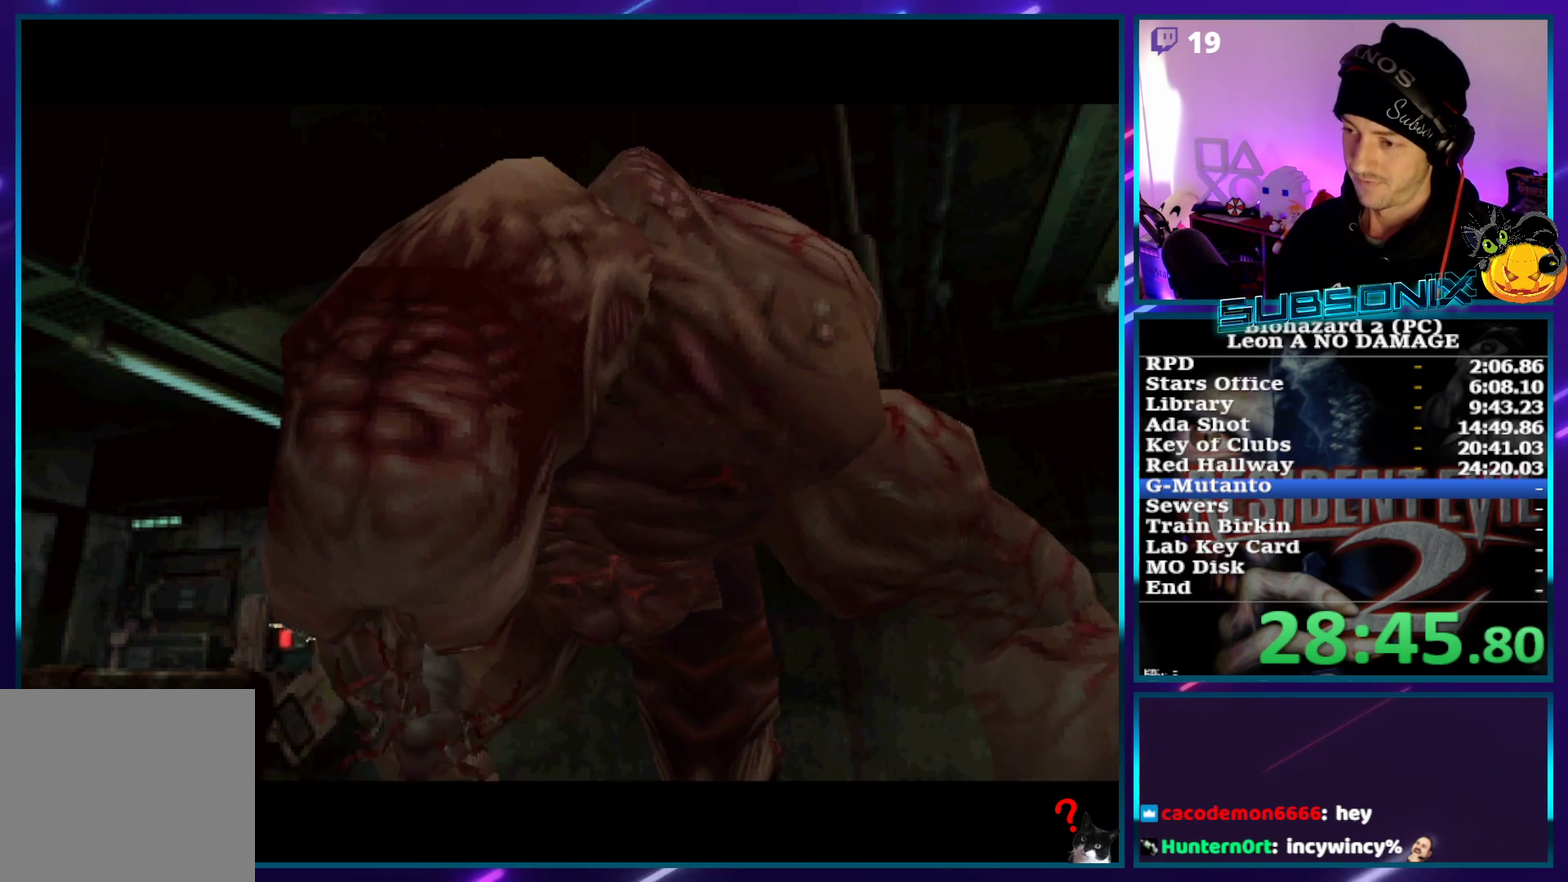
{"buttons": ["SQUARE", "DPAD_UP", "DPAD_LEFT"], "left_stick": "center", "events": []}
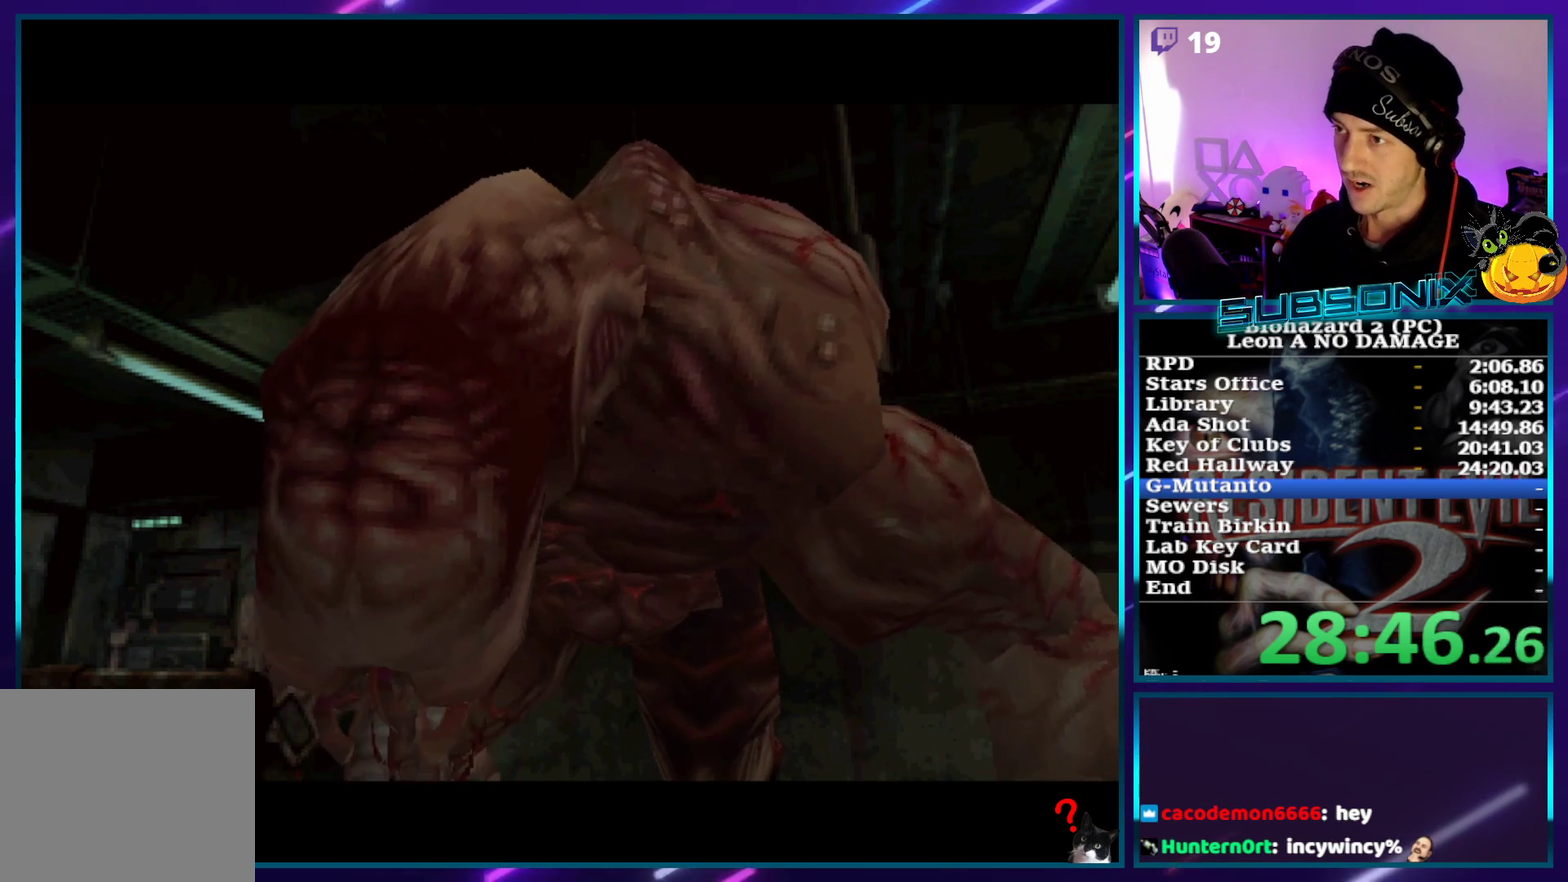
{"buttons": ["SQUARE", "DPAD_UP", "DPAD_LEFT"], "left_stick": "center", "events": []}
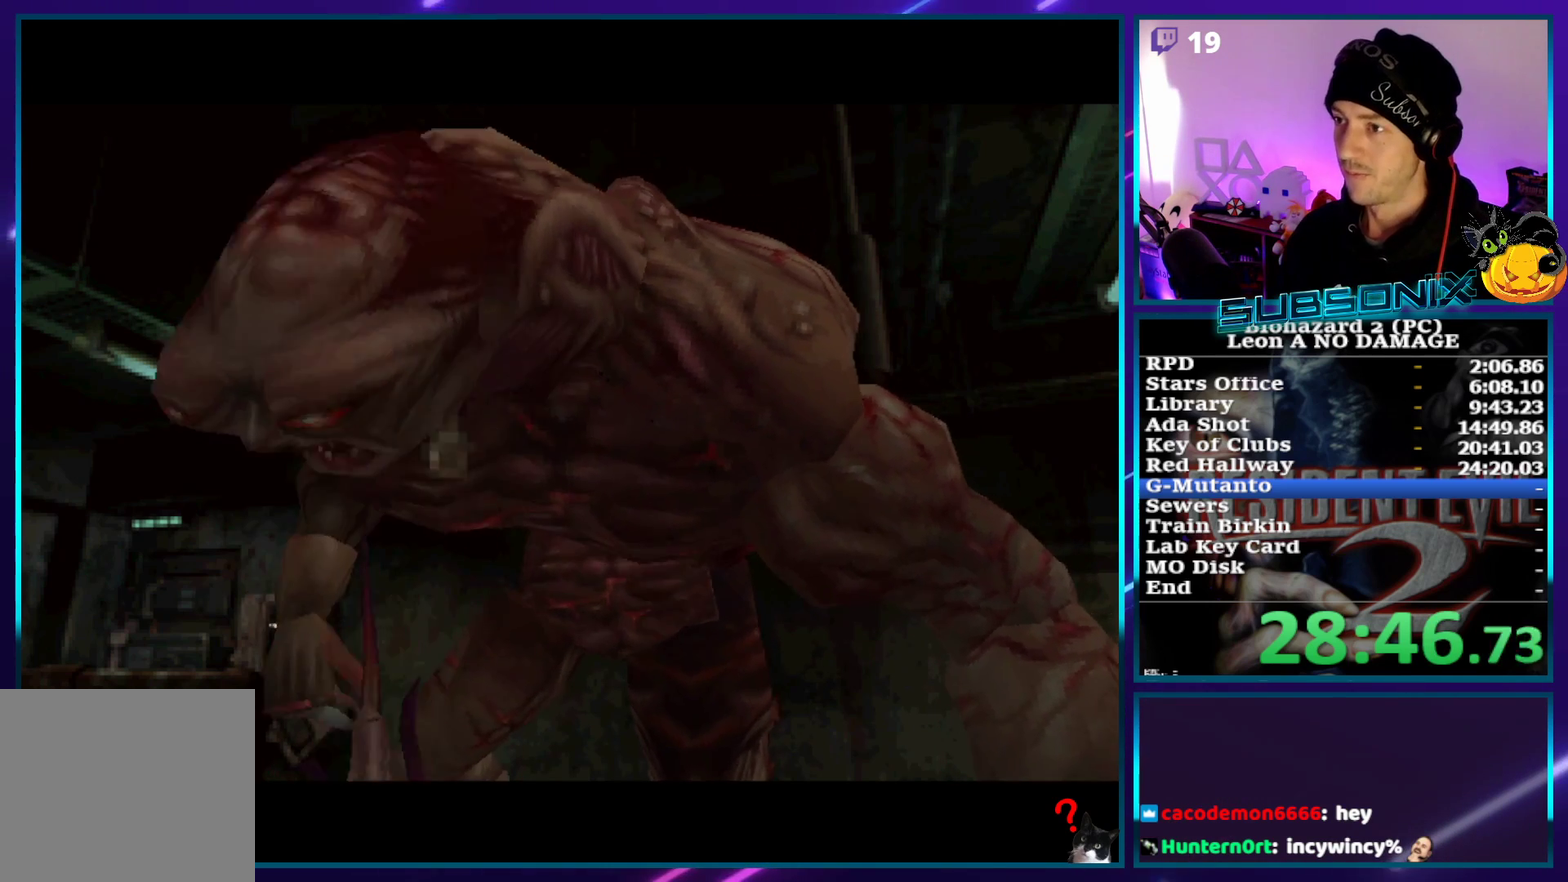
{"buttons": ["SQUARE", "DPAD_UP", "DPAD_LEFT"], "left_stick": "center", "events": []}
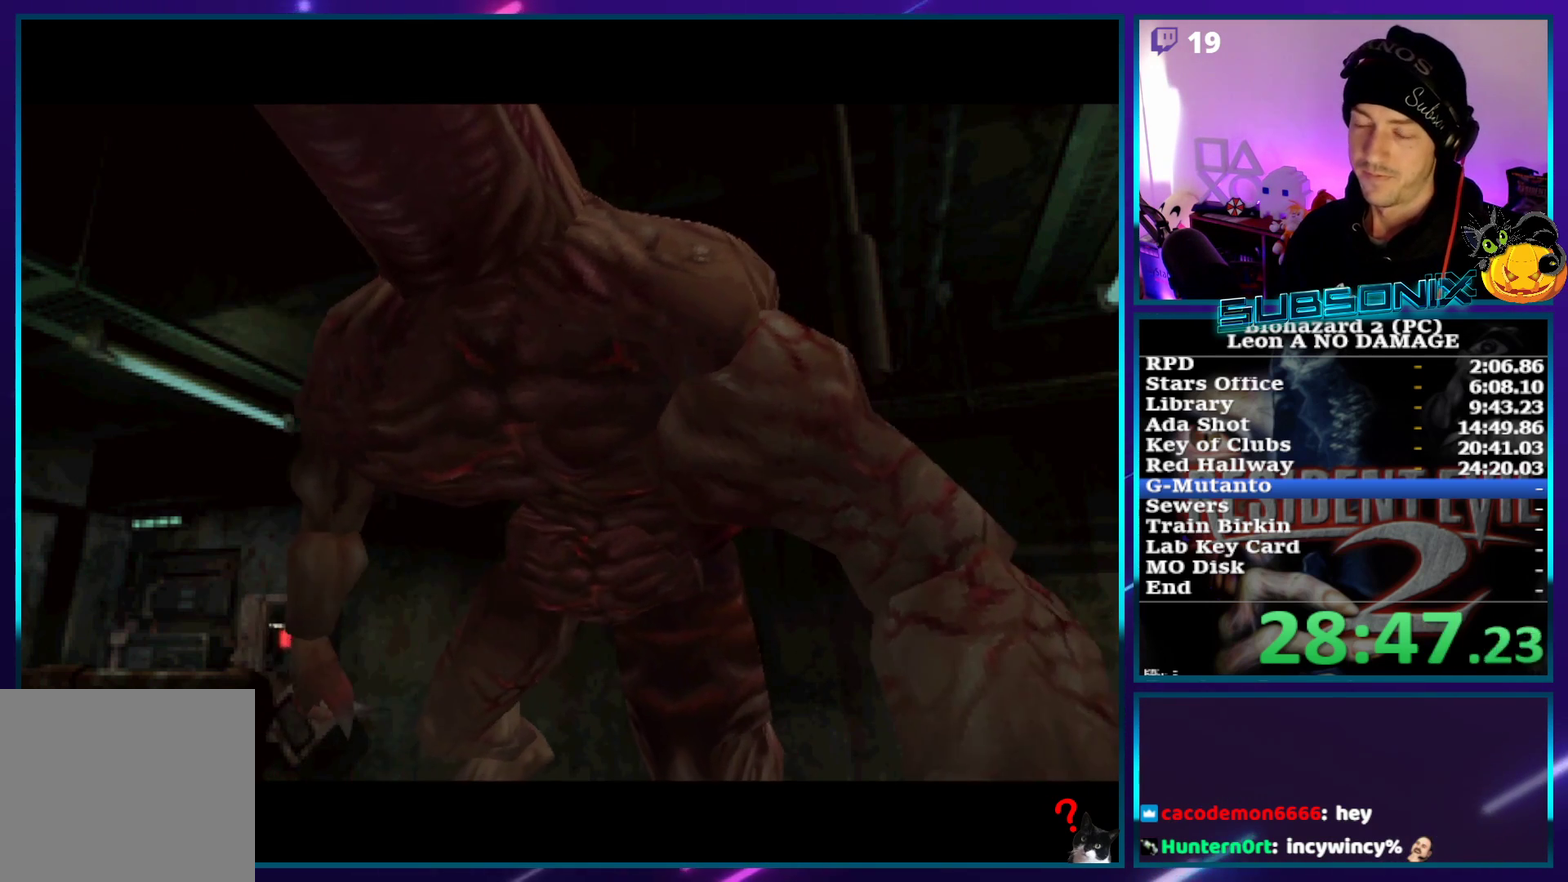
{"buttons": ["SQUARE", "DPAD_UP", "DPAD_LEFT"], "left_stick": "center", "events": []}
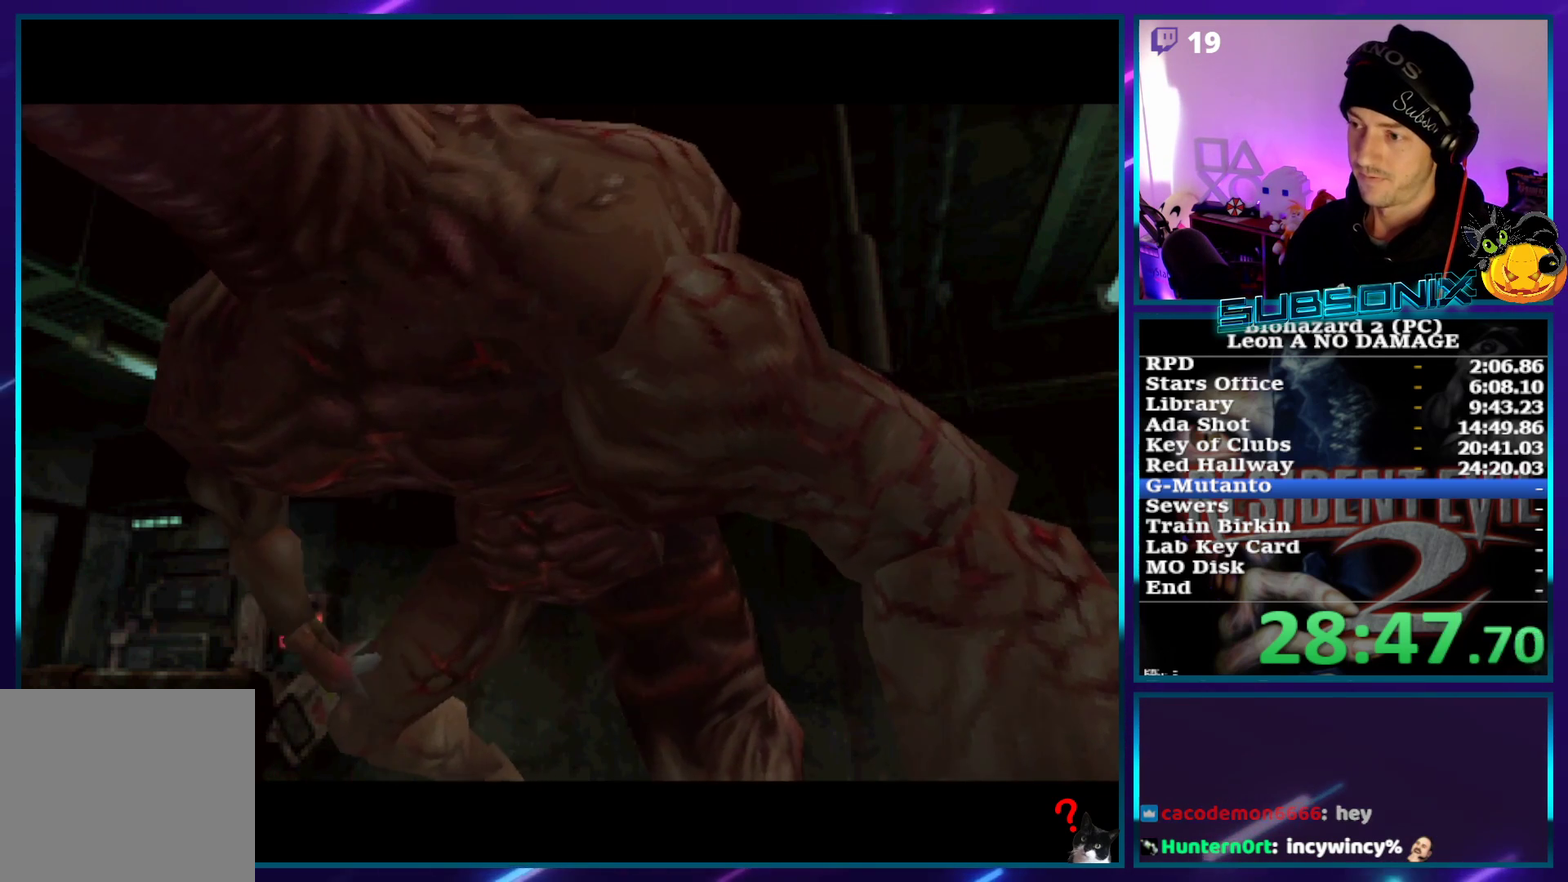
{"buttons": ["SQUARE", "DPAD_UP", "DPAD_LEFT"], "left_stick": "center", "events": []}
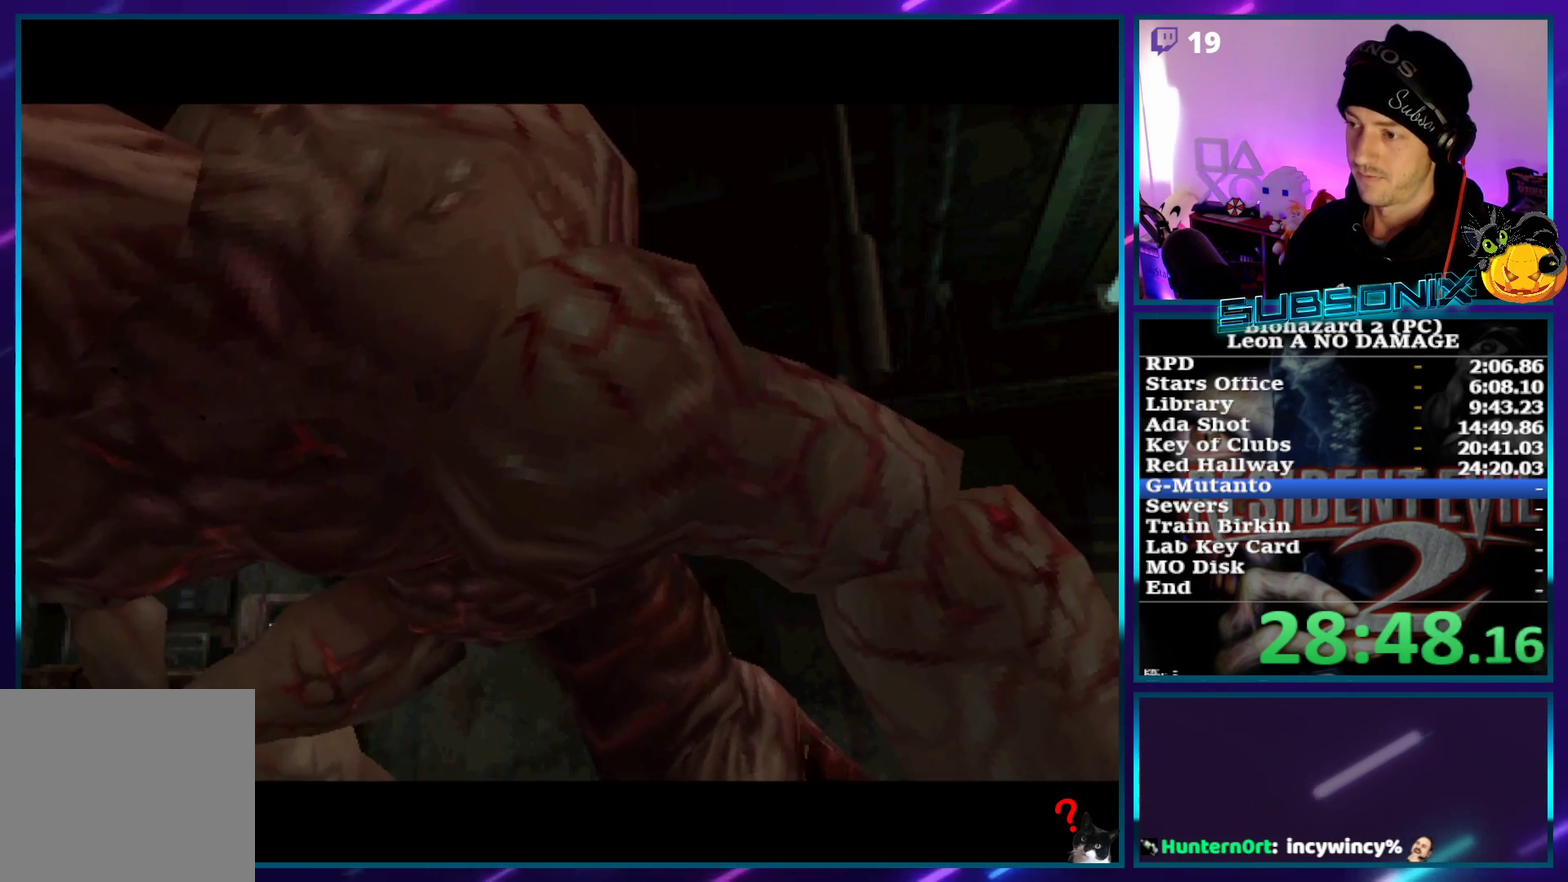
{"buttons": ["SQUARE", "DPAD_UP", "DPAD_LEFT"], "left_stick": "center", "events": []}
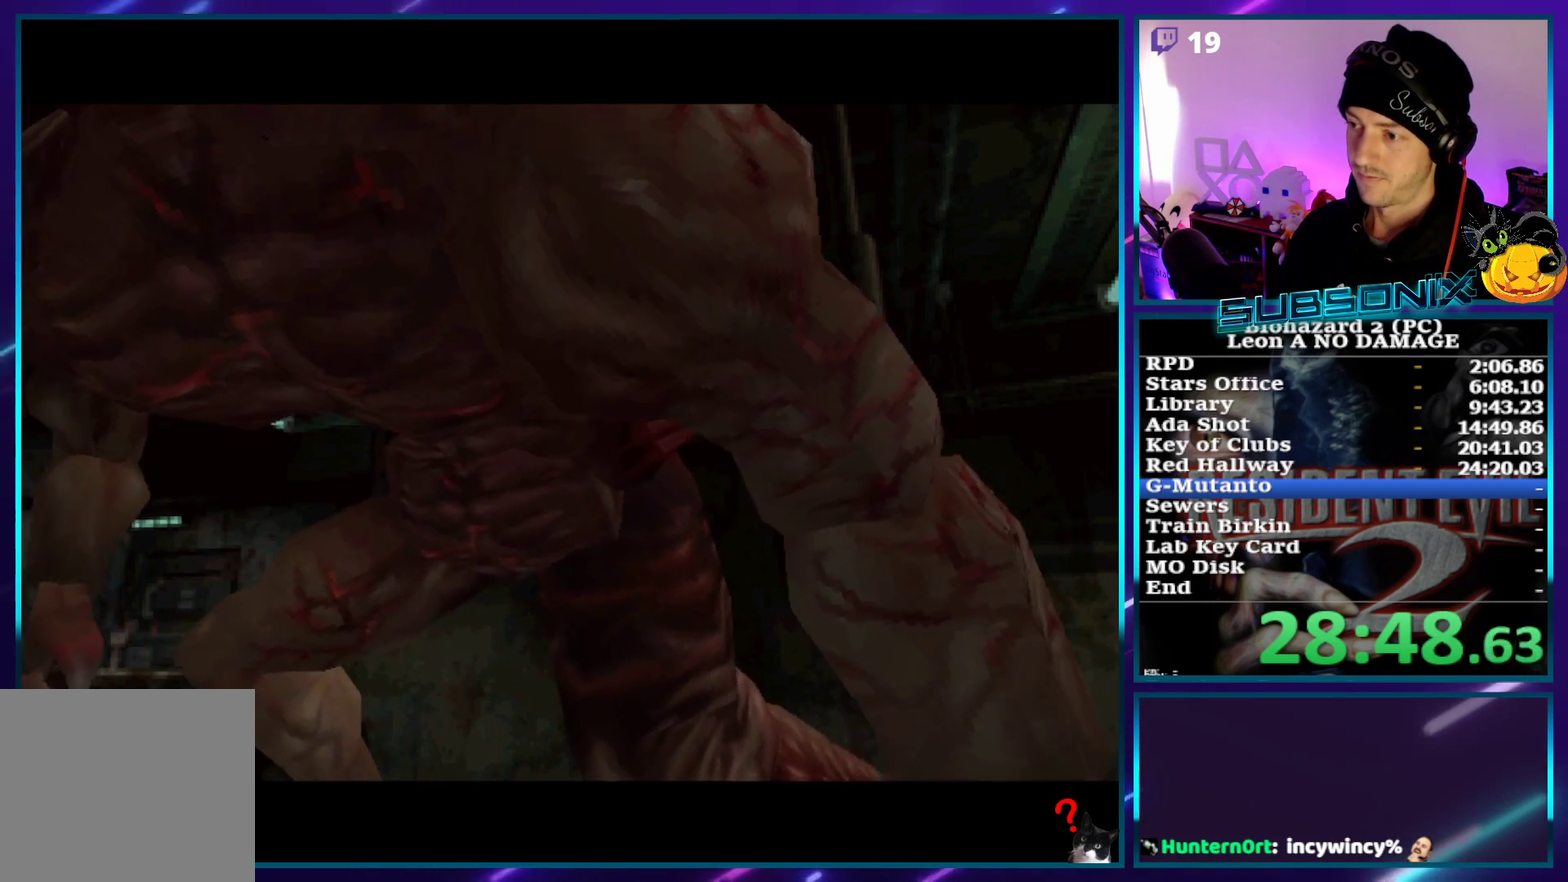
{"buttons": ["SQUARE", "DPAD_UP", "DPAD_LEFT"], "left_stick": "center", "events": []}